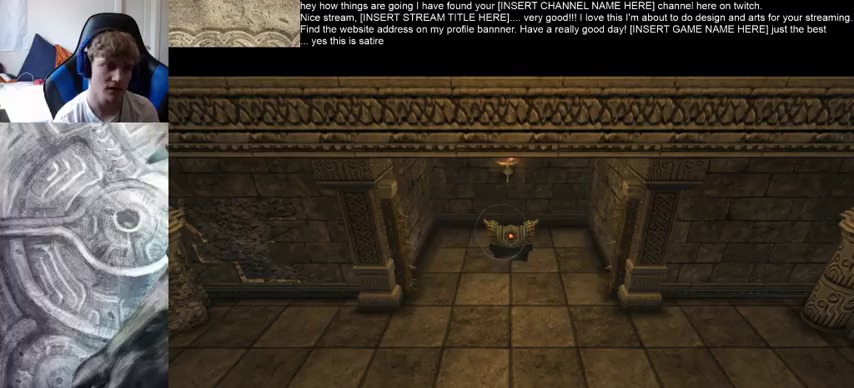
Gameplay with a controller (Xbox layout); each line is a JSON object with the inputs held at the frame after it (dt_ms = milliseconds from this image to that frame). "events" lists button and stick changes between this image and that frame as [ms after this image, input, new state], when the widget could be followed in between. Not read: L3 R3.
{"dt_ms": 500, "buttons": [], "left_stick": "down", "right_stick": "center", "events": []}
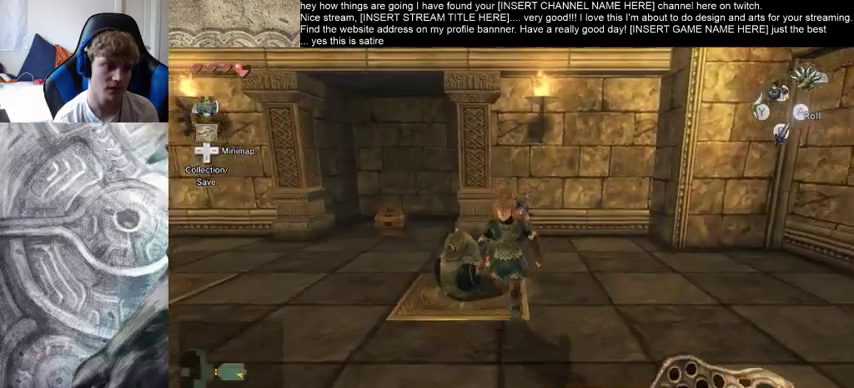
{"dt_ms": 500, "buttons": [], "left_stick": "down", "right_stick": "center", "events": []}
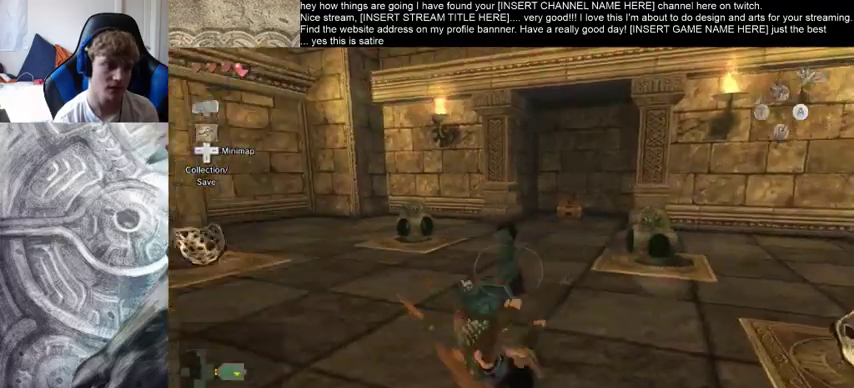
{"dt_ms": 500, "buttons": [], "left_stick": "center", "right_stick": "center", "events": [[133, "left_stick", "center"]]}
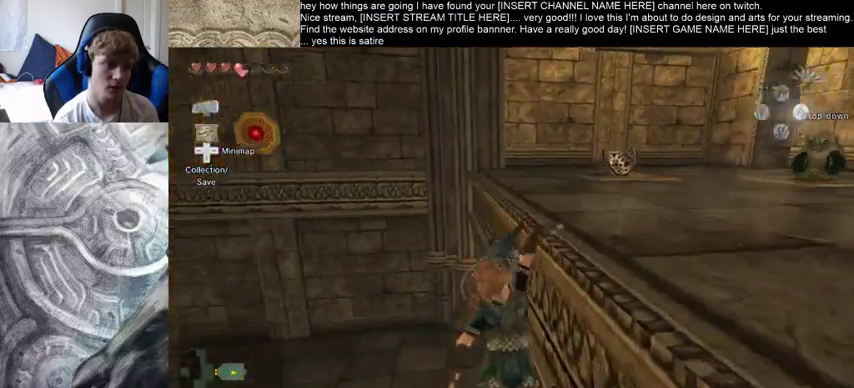
{"dt_ms": 500, "buttons": [], "left_stick": "center", "right_stick": "right", "events": [[67, "right_stick", "right"]]}
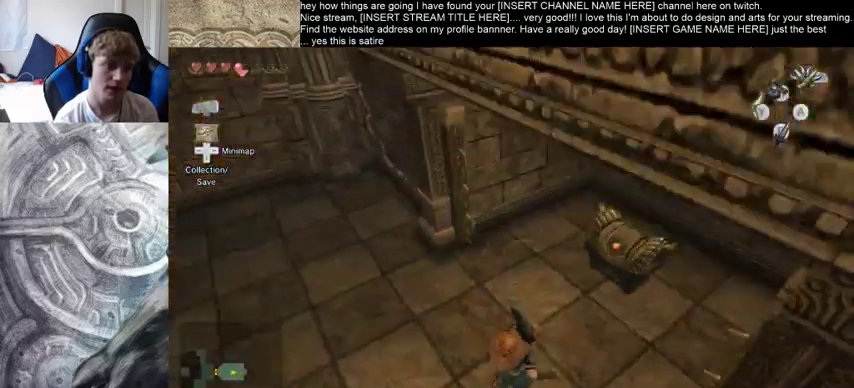
{"dt_ms": 500, "buttons": [], "left_stick": "up-right", "right_stick": "center", "events": [[100, "left_stick", "up-right"], [200, "right_stick", "center"]]}
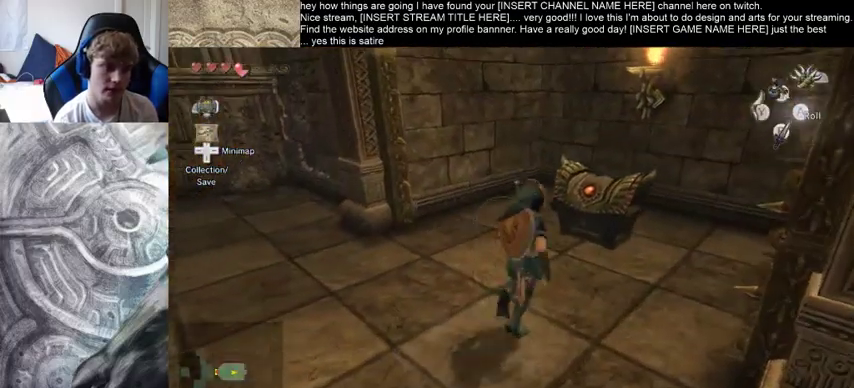
{"dt_ms": 500, "buttons": [], "left_stick": "center", "right_stick": "center", "events": [[267, "left_stick", "center"]]}
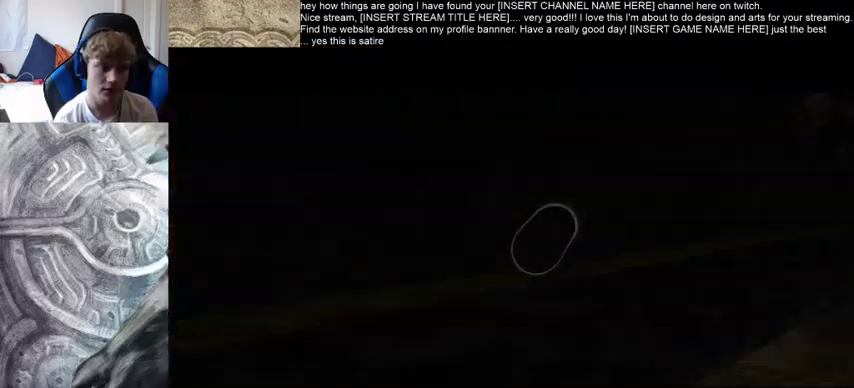
{"dt_ms": 500, "buttons": [], "left_stick": "center", "right_stick": "center", "events": [[33, "left_stick", "up-left"], [133, "left_stick", "down"], [267, "left_stick", "up"], [367, "left_stick", "center"]]}
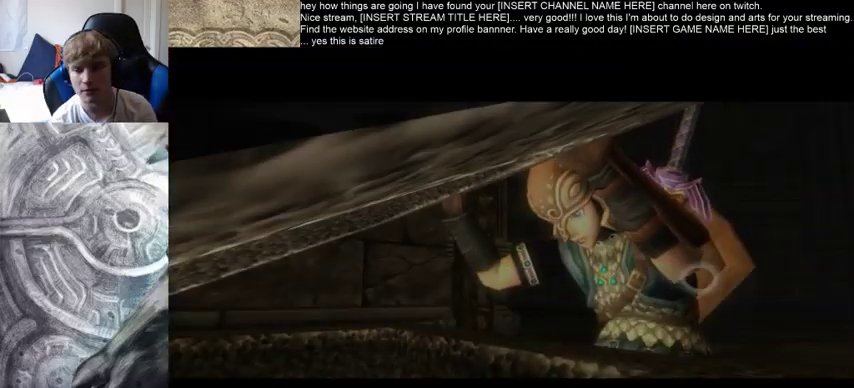
{"dt_ms": 500, "buttons": [], "left_stick": "center", "right_stick": "center", "events": []}
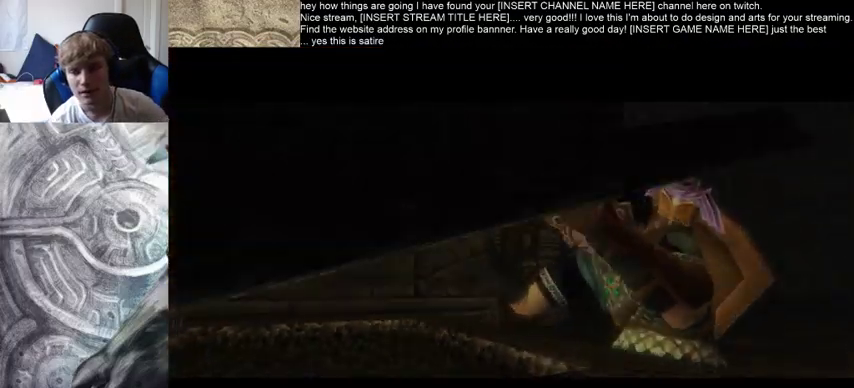
{"dt_ms": 500, "buttons": [], "left_stick": "center", "right_stick": "center", "events": []}
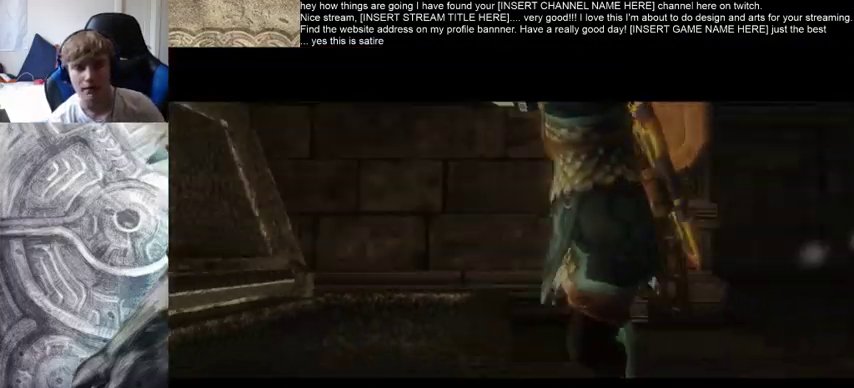
{"dt_ms": 500, "buttons": [], "left_stick": "center", "right_stick": "center", "events": []}
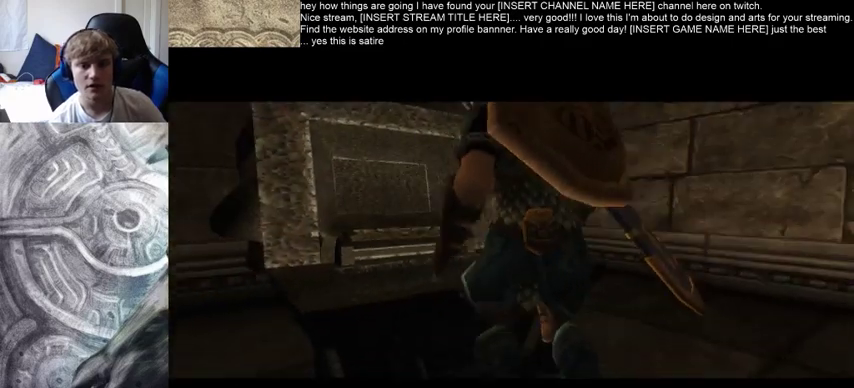
{"dt_ms": 500, "buttons": [], "left_stick": "center", "right_stick": "center", "events": []}
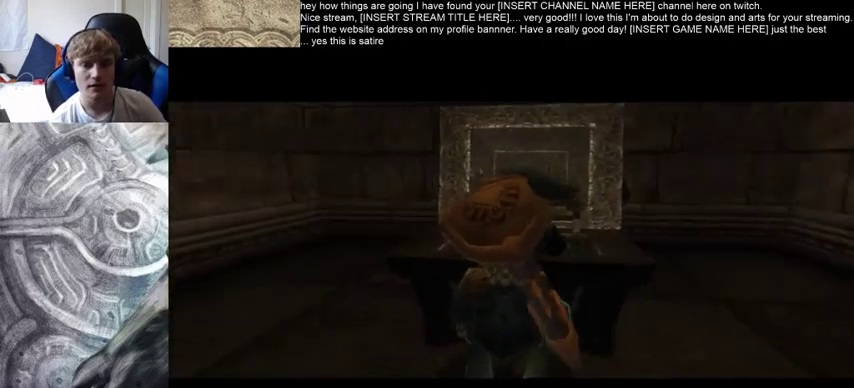
{"dt_ms": 500, "buttons": [], "left_stick": "center", "right_stick": "center", "events": []}
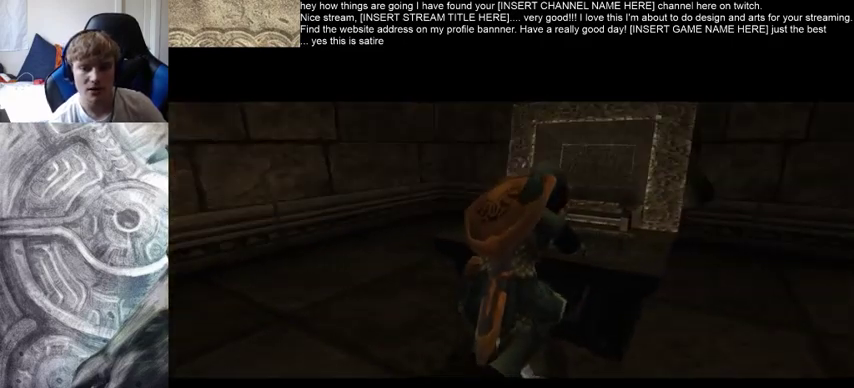
{"dt_ms": 1000, "buttons": [], "left_stick": "center", "right_stick": "center"}
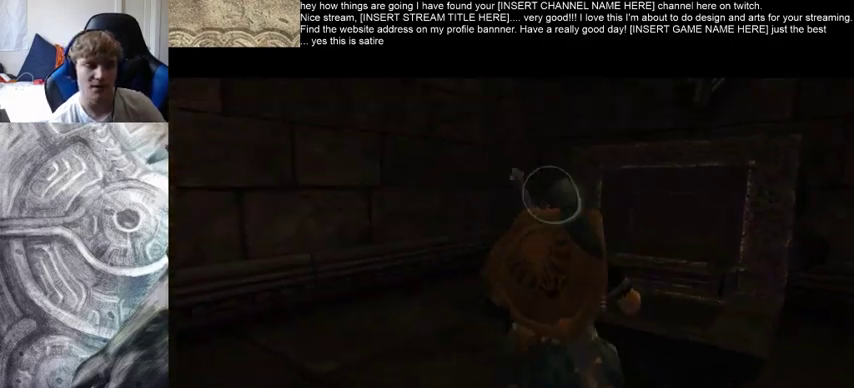
{"dt_ms": 500, "buttons": [], "left_stick": "center", "right_stick": "center", "events": []}
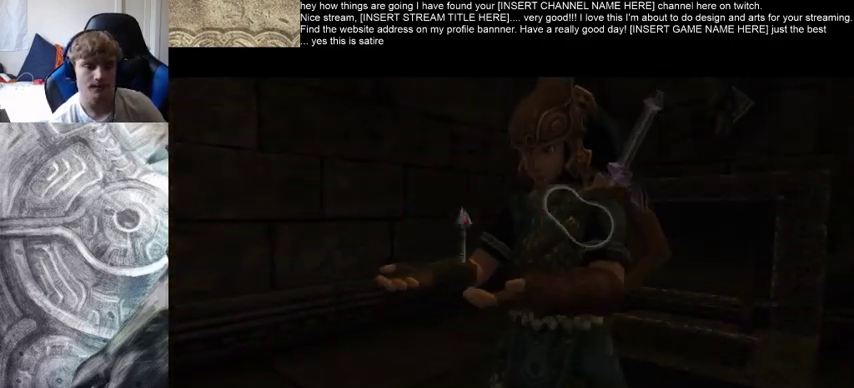
{"dt_ms": 500, "buttons": ["B"], "left_stick": "center", "right_stick": "center", "events": [[300, "B", "down"]]}
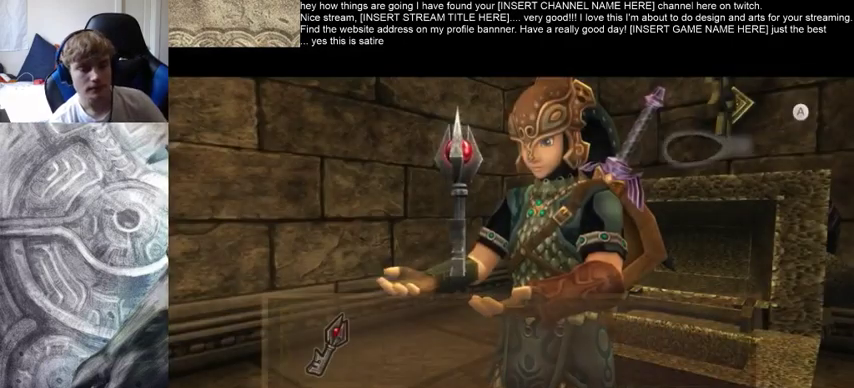
{"dt_ms": 500, "buttons": [], "left_stick": "center", "right_stick": "center", "events": [[33, "B", "up"], [133, "B", "down"], [233, "B", "up"], [367, "B", "down"], [433, "B", "up"]]}
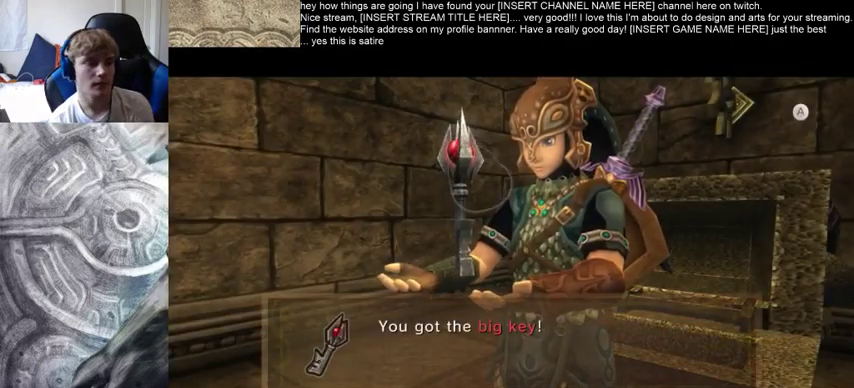
{"dt_ms": 500, "buttons": [], "left_stick": "center", "right_stick": "center", "events": [[67, "B", "down"], [133, "B", "up"], [200, "B", "down"], [333, "B", "up"]]}
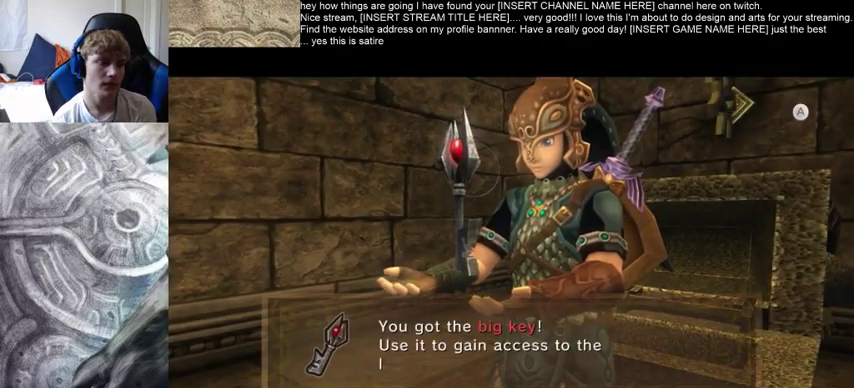
{"dt_ms": 500, "buttons": [], "left_stick": "center", "right_stick": "center"}
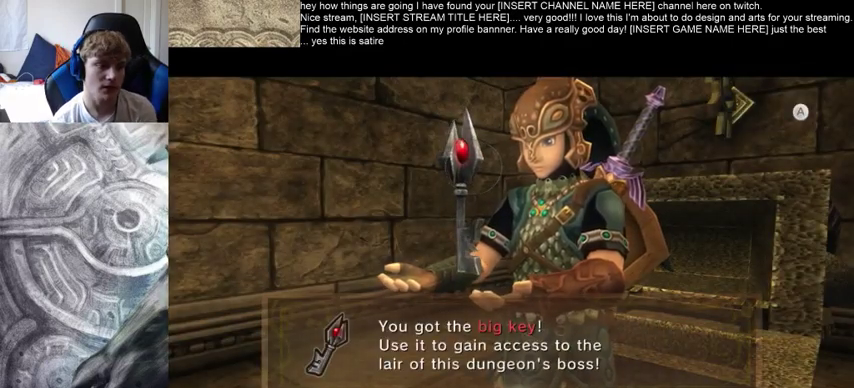
{"dt_ms": 500, "buttons": [], "left_stick": "left", "right_stick": "center", "events": [[400, "left_stick", "left"]]}
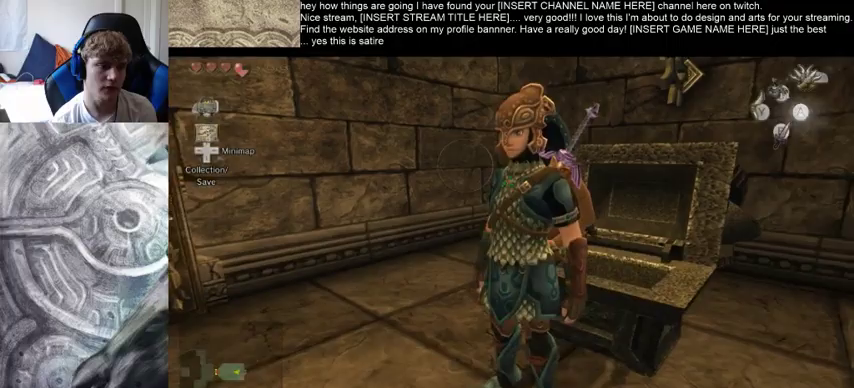
{"dt_ms": 500, "buttons": [], "left_stick": "up-left", "right_stick": "down-left", "events": [[167, "left_stick", "down-left"], [167, "right_stick", "down-left"], [467, "left_stick", "up-left"]]}
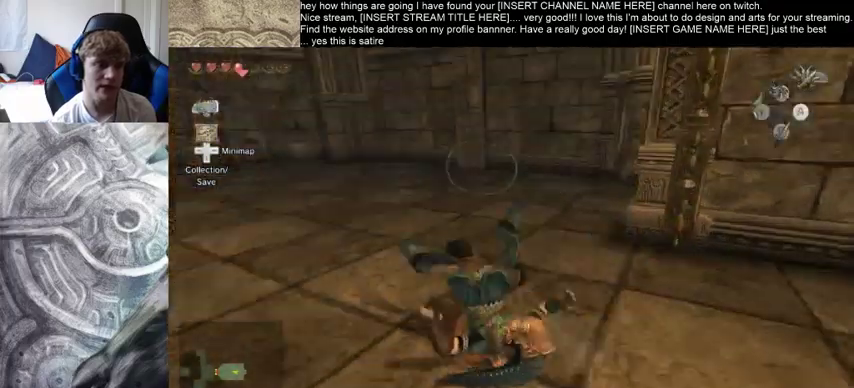
{"dt_ms": 500, "buttons": [], "left_stick": "up", "right_stick": "center", "events": [[67, "left_stick", "up"], [267, "right_stick", "center"]]}
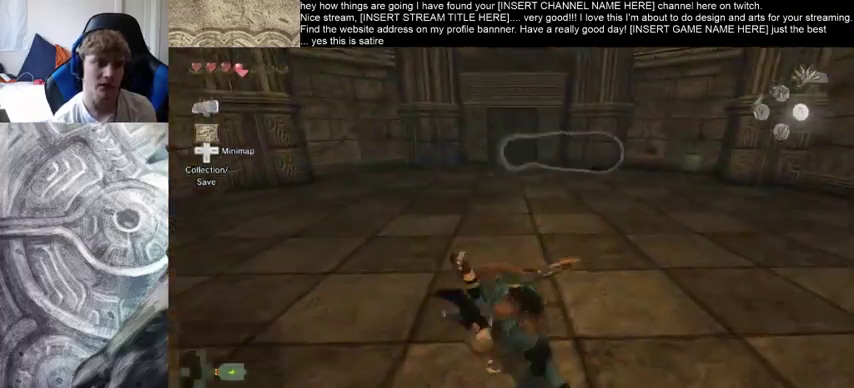
{"dt_ms": 500, "buttons": [], "left_stick": "up", "right_stick": "center", "events": []}
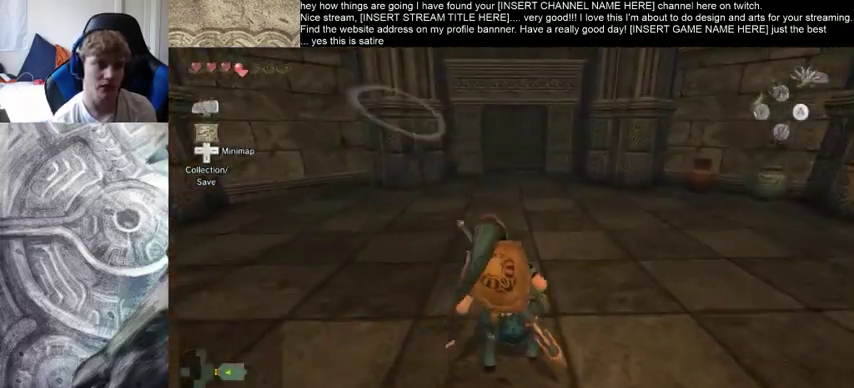
{"dt_ms": 500, "buttons": [], "left_stick": "up", "right_stick": "center", "events": []}
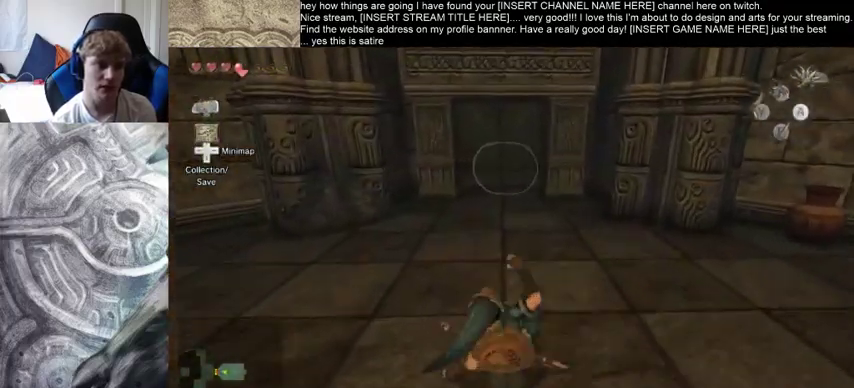
{"dt_ms": 500, "buttons": [], "left_stick": "up", "right_stick": "center", "events": []}
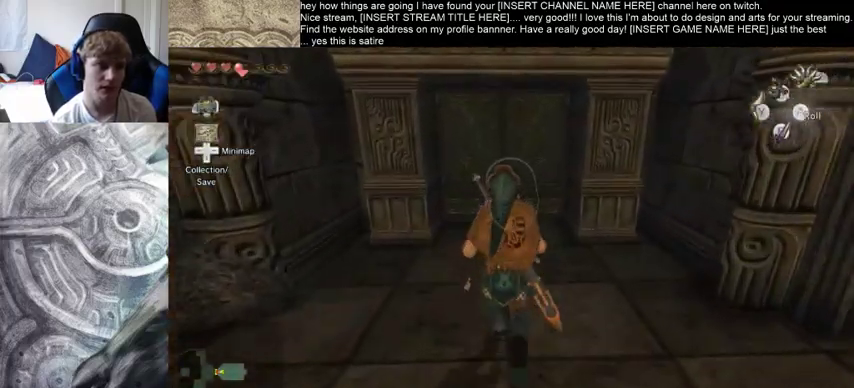
{"dt_ms": 500, "buttons": [], "left_stick": "center", "right_stick": "center", "events": [[467, "left_stick", "center"]]}
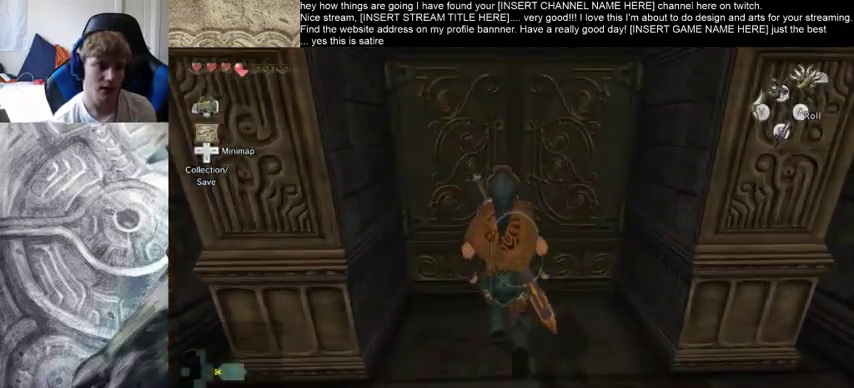
{"dt_ms": 500, "buttons": [], "left_stick": "down", "right_stick": "center", "events": [[433, "left_stick", "down"]]}
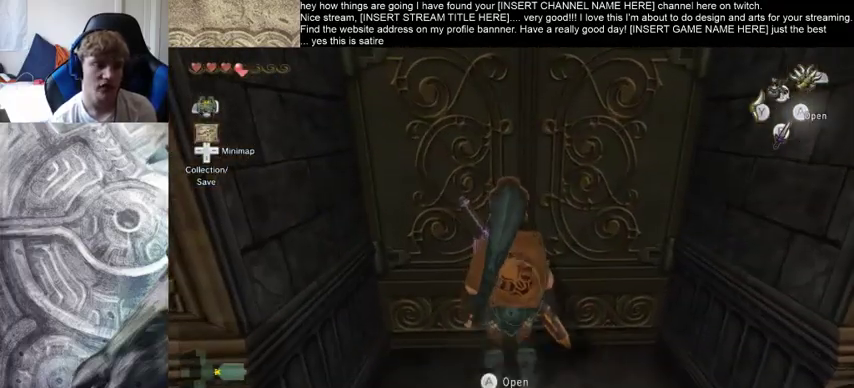
{"dt_ms": 500, "buttons": [], "left_stick": "center", "right_stick": "center", "events": [[67, "left_stick", "center"]]}
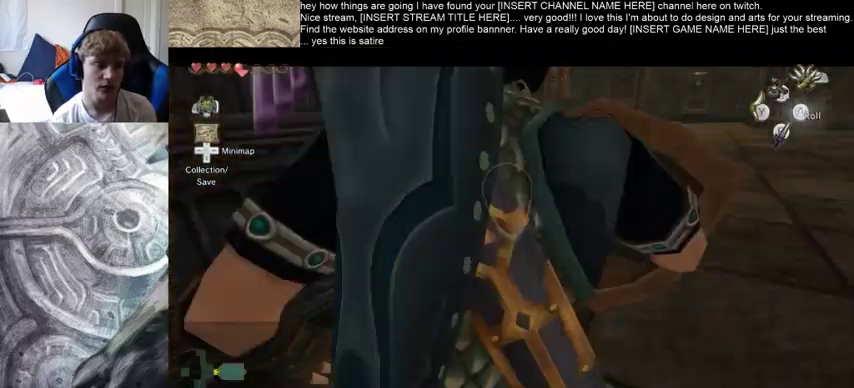
{"dt_ms": 500, "buttons": [], "left_stick": "center", "right_stick": "center", "events": []}
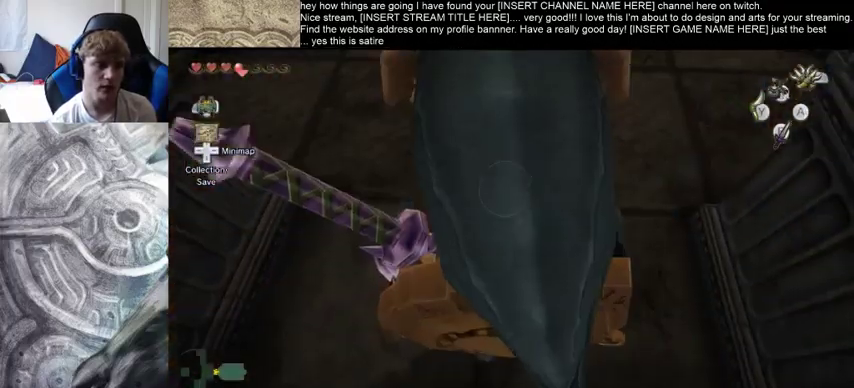
{"dt_ms": 500, "buttons": [], "left_stick": "up", "right_stick": "center", "events": [[333, "left_stick", "up"]]}
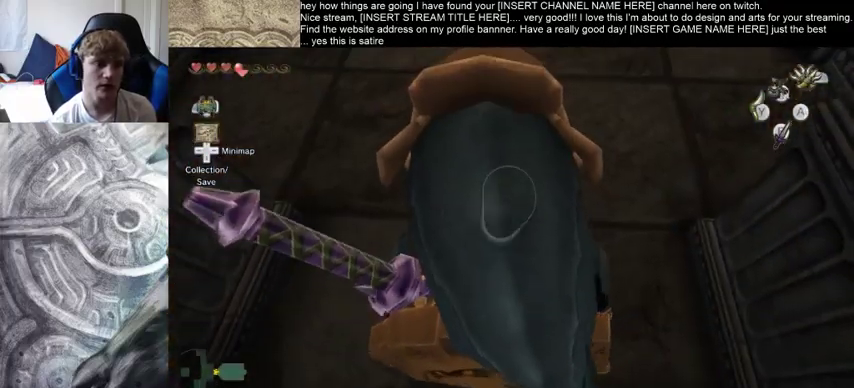
{"dt_ms": 500, "buttons": [], "left_stick": "center", "right_stick": "center", "events": [[67, "left_stick", "center"]]}